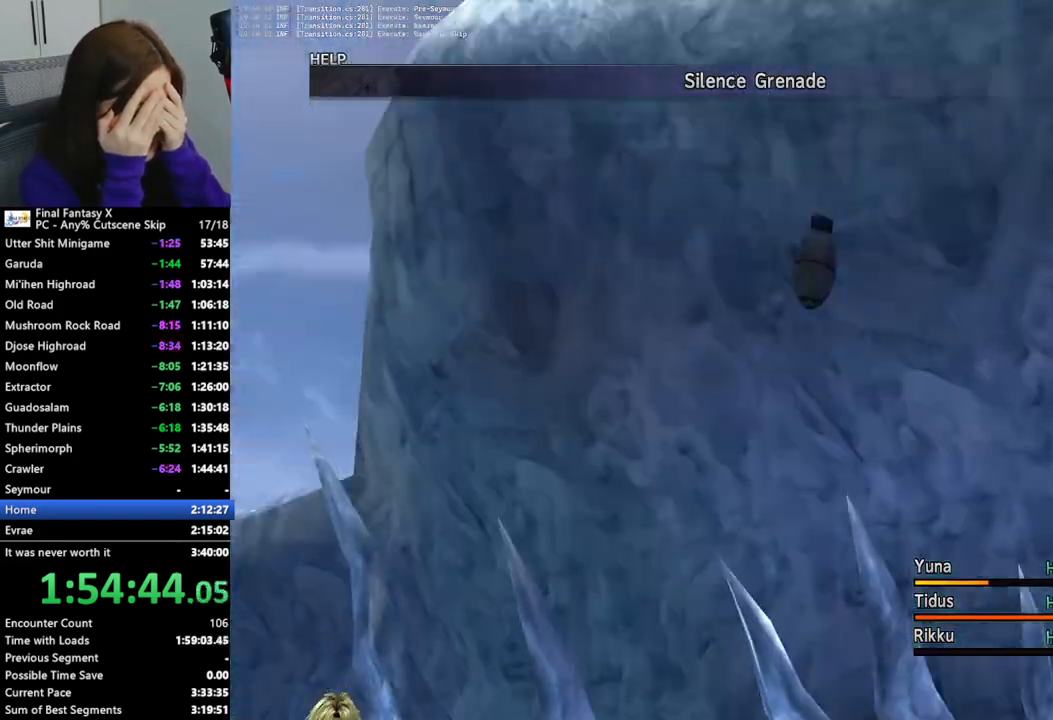
Gameplay with a controller (PlayStation layout); each line is a JSON object with the inputs held at the frame after it. "events" lists button and stick changes between this image and that frame as [ms after this image, input, new state], when the widget could be followed in between. Not read: L3 R3.
{"buttons": [], "left_stick": "center", "right_stick": "center", "events": []}
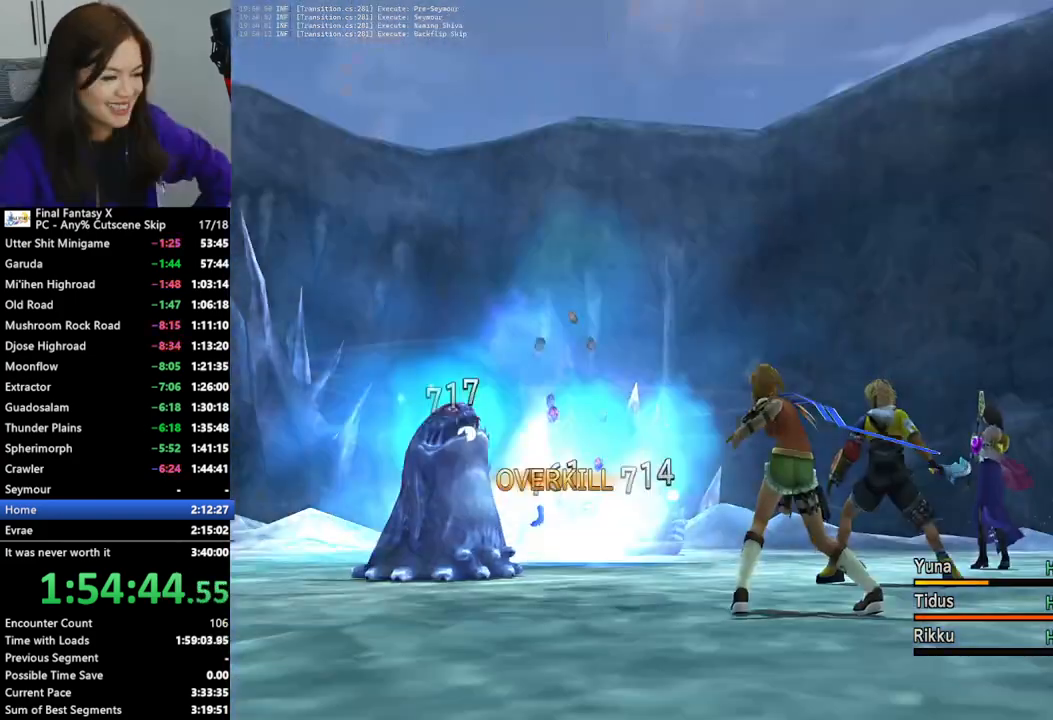
{"buttons": [], "left_stick": "center", "right_stick": "center", "events": []}
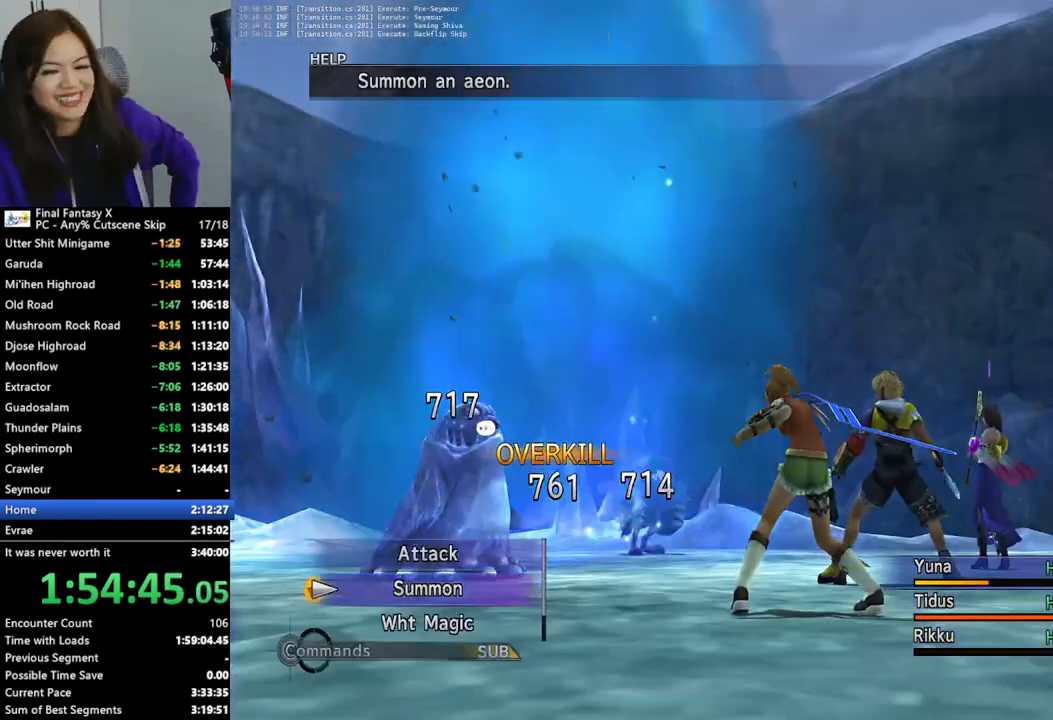
{"buttons": [], "left_stick": "center", "right_stick": "center", "events": []}
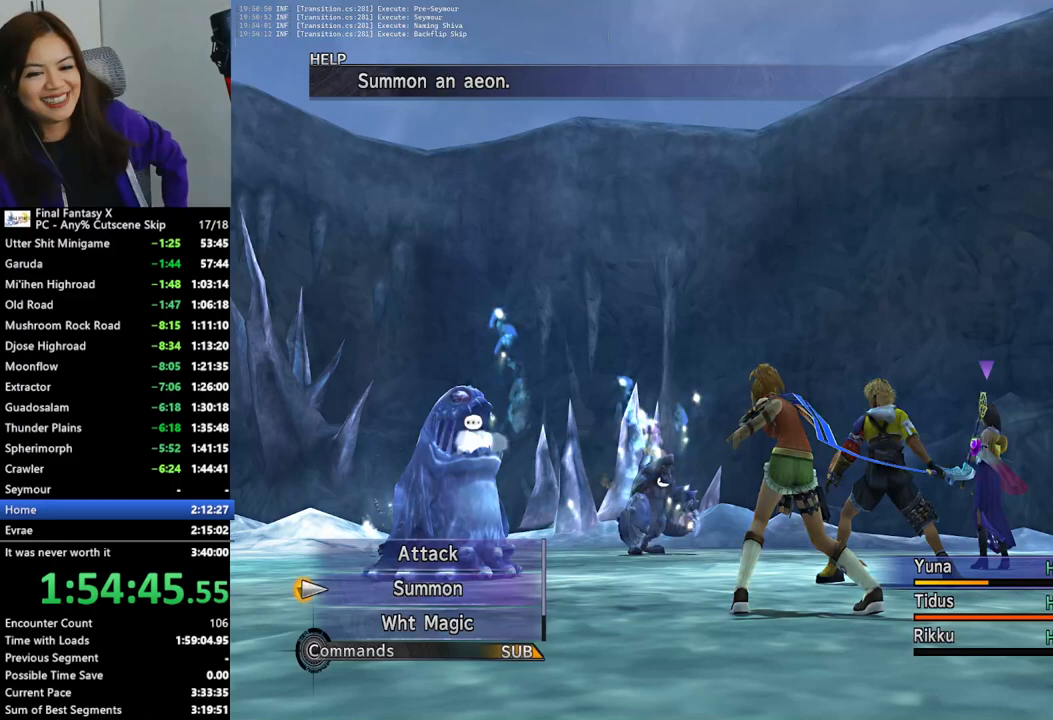
{"buttons": [], "left_stick": "center", "right_stick": "center", "events": [[267, "TRIANGLE", "down"], [333, "TRIANGLE", "up"], [400, "TRIANGLE", "down"], [500, "TRIANGLE", "up"]]}
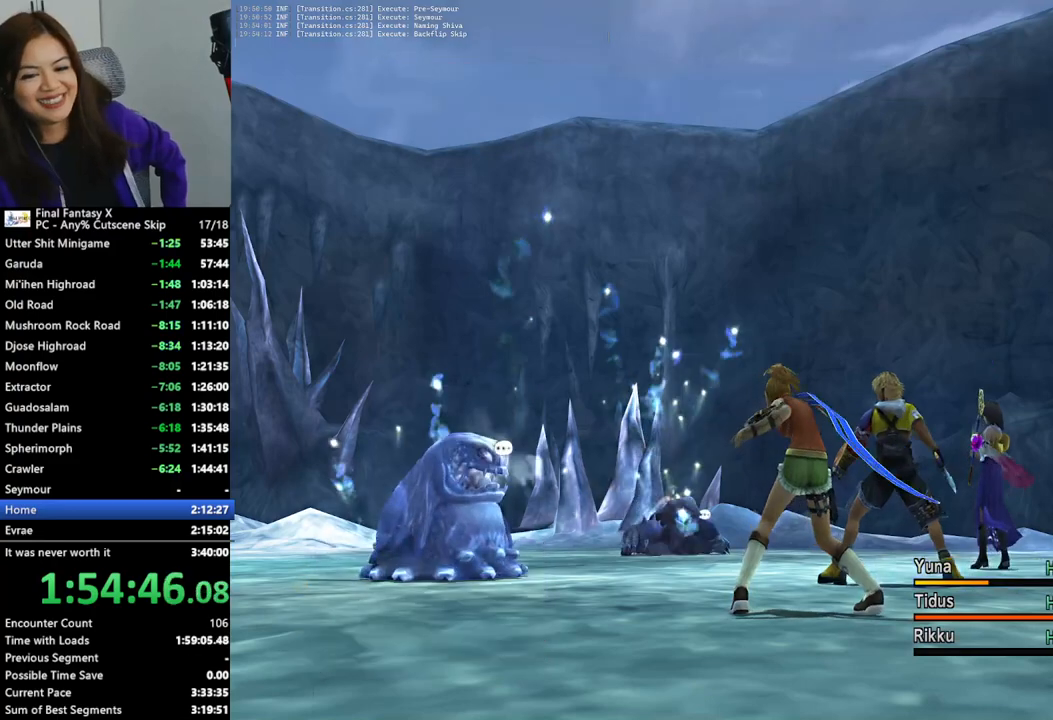
{"buttons": [], "left_stick": "center", "right_stick": "center", "events": [[67, "TRIANGLE", "down"], [133, "TRIANGLE", "up"]]}
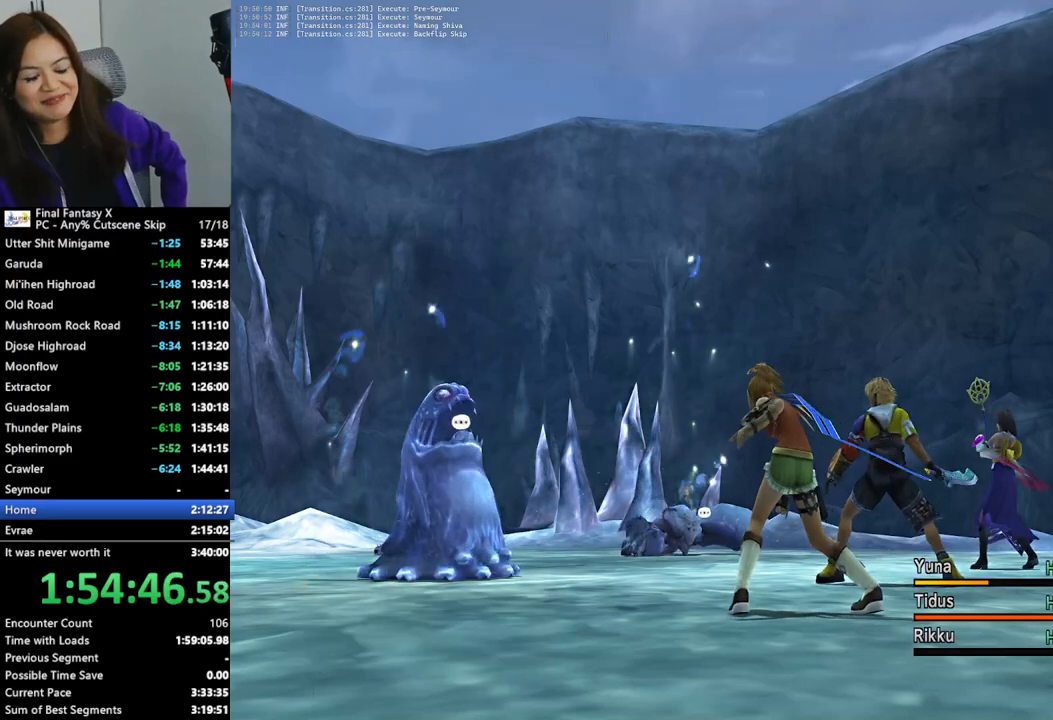
{"buttons": [], "left_stick": "center", "right_stick": "center", "events": []}
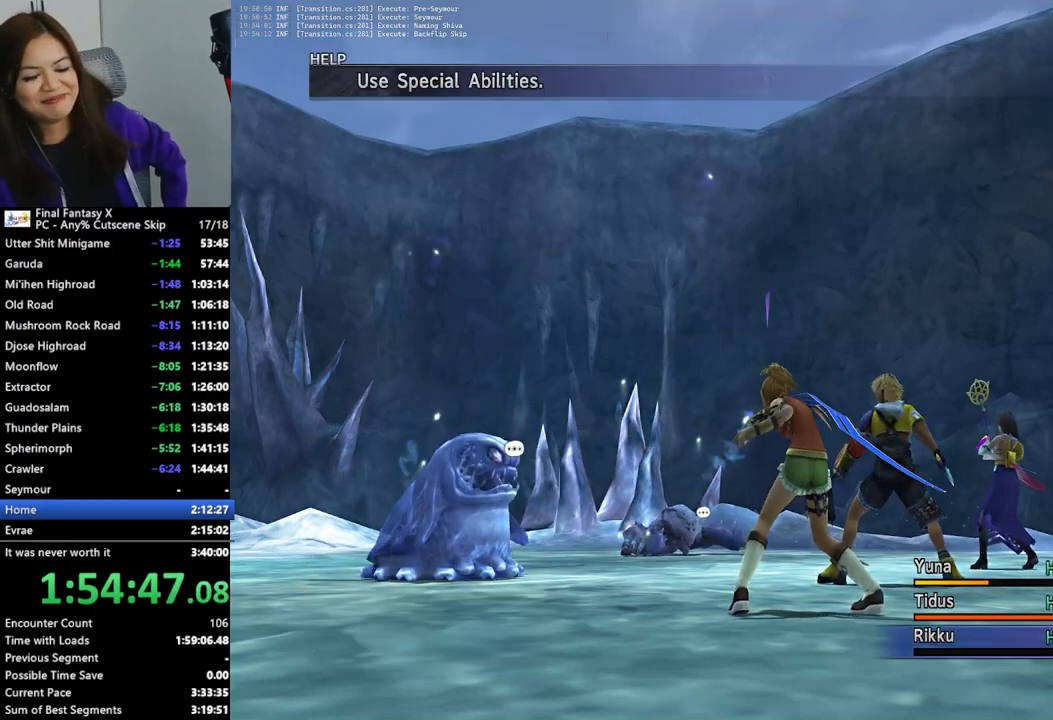
{"buttons": ["TRIANGLE"], "left_stick": "center", "right_stick": "center", "events": [[167, "TRIANGLE", "down"], [267, "TRIANGLE", "up"], [367, "TRIANGLE", "down"], [433, "TRIANGLE", "up"], [500, "TRIANGLE", "down"]]}
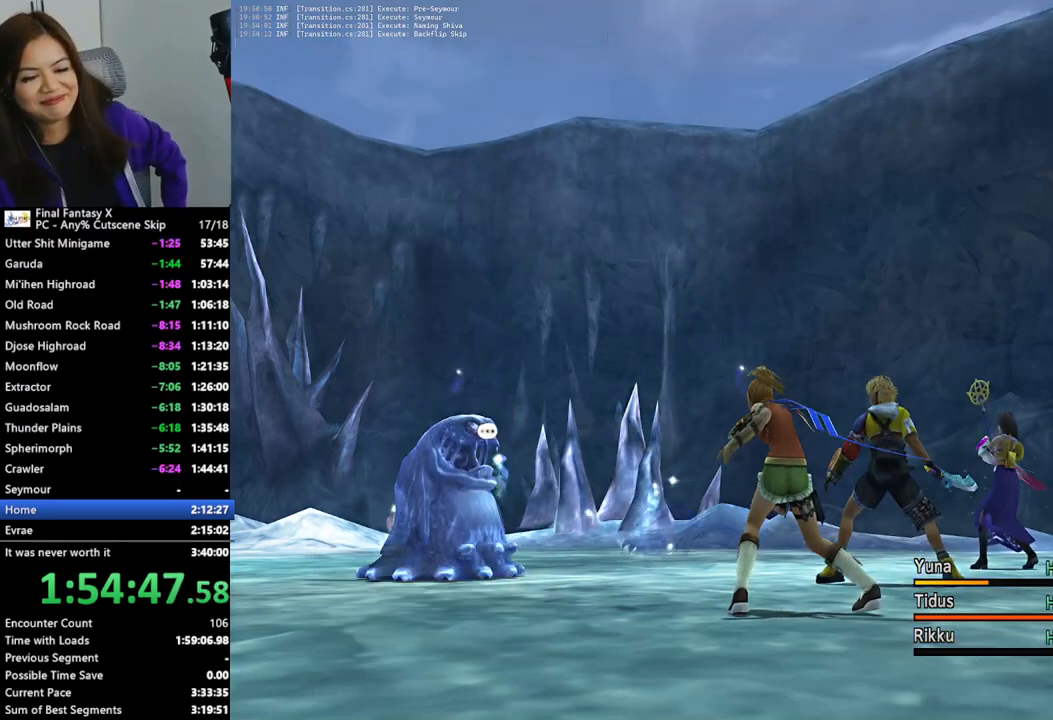
{"buttons": [], "left_stick": "center", "right_stick": "center", "events": [[67, "TRIANGLE", "up"], [167, "TRIANGLE", "down"], [233, "TRIANGLE", "up"]]}